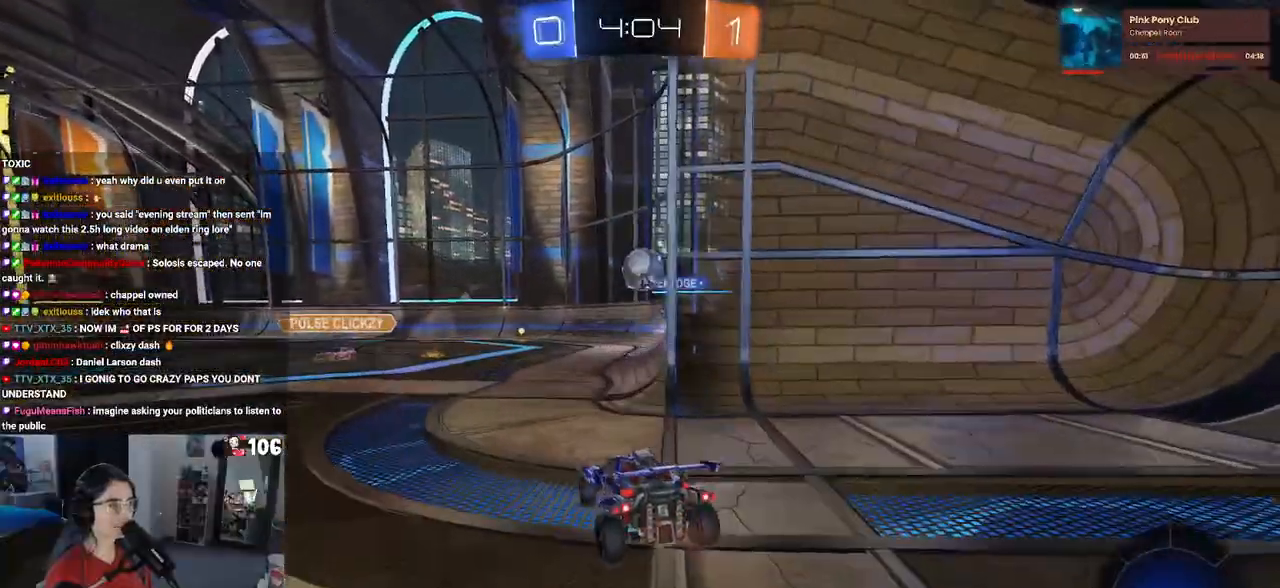
Gameplay with a controller (PlayStation layout); each line is a JSON object with the inputs held at the frame after it. "events" lists button and stick changes between this image and that frame as [ms after this image, input, new state], when the widget could be followed in between.
{"buttons": ["L2"], "left_stick": "down-right", "right_stick": "center", "events": []}
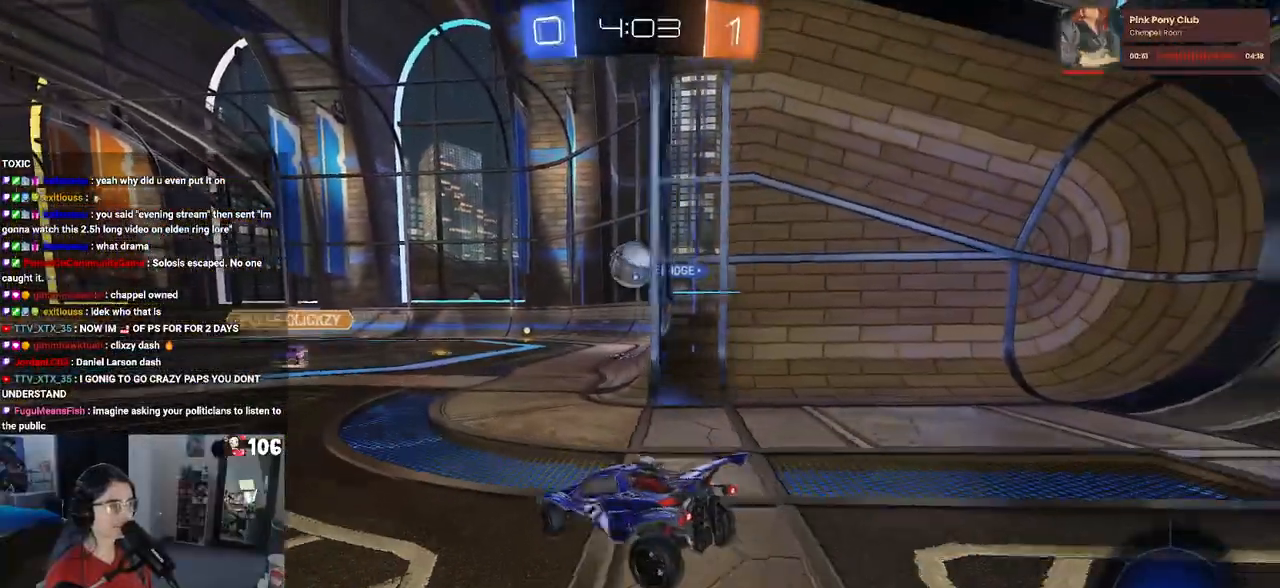
{"buttons": ["R2"], "left_stick": "center", "right_stick": "center", "events": [[233, "left_stick", "center"], [450, "L2", "up"], [450, "R2", "down"]]}
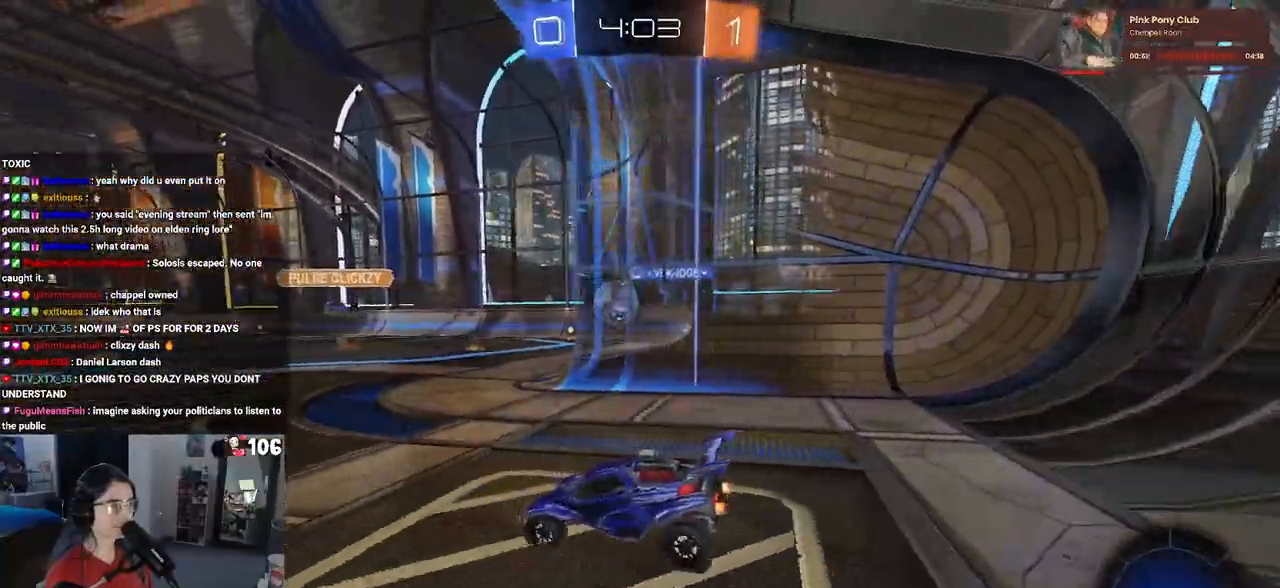
{"buttons": [], "left_stick": "right", "right_stick": "center", "events": [[83, "left_stick", "right"], [433, "R2", "up"]]}
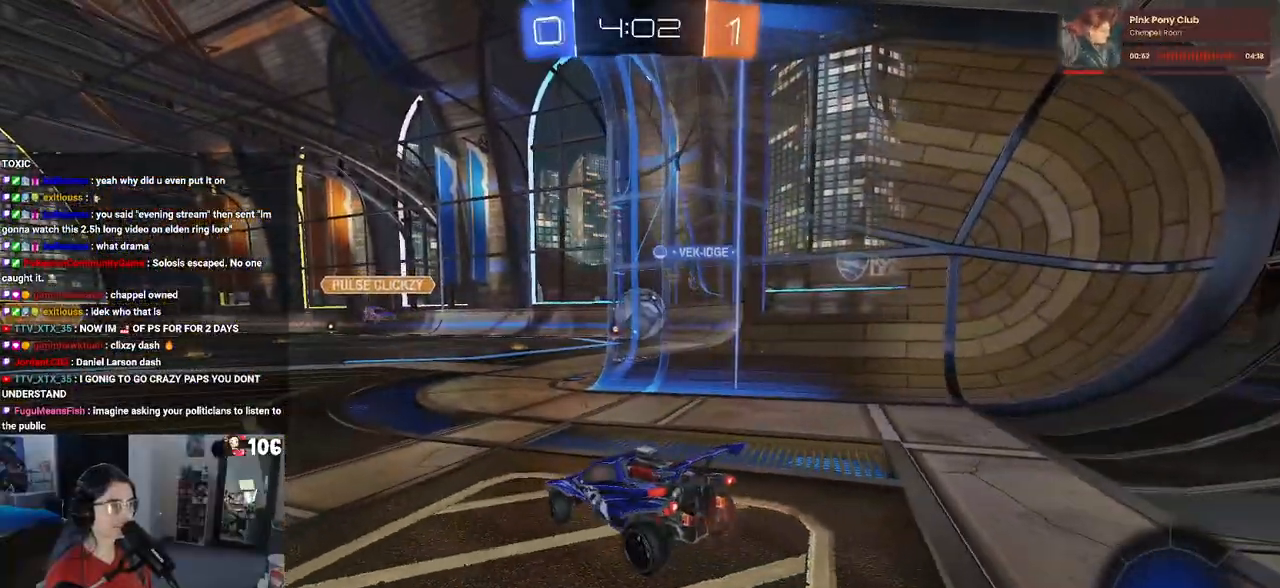
{"buttons": ["R2"], "left_stick": "center", "right_stick": "center", "events": [[333, "R2", "down"], [500, "left_stick", "center"]]}
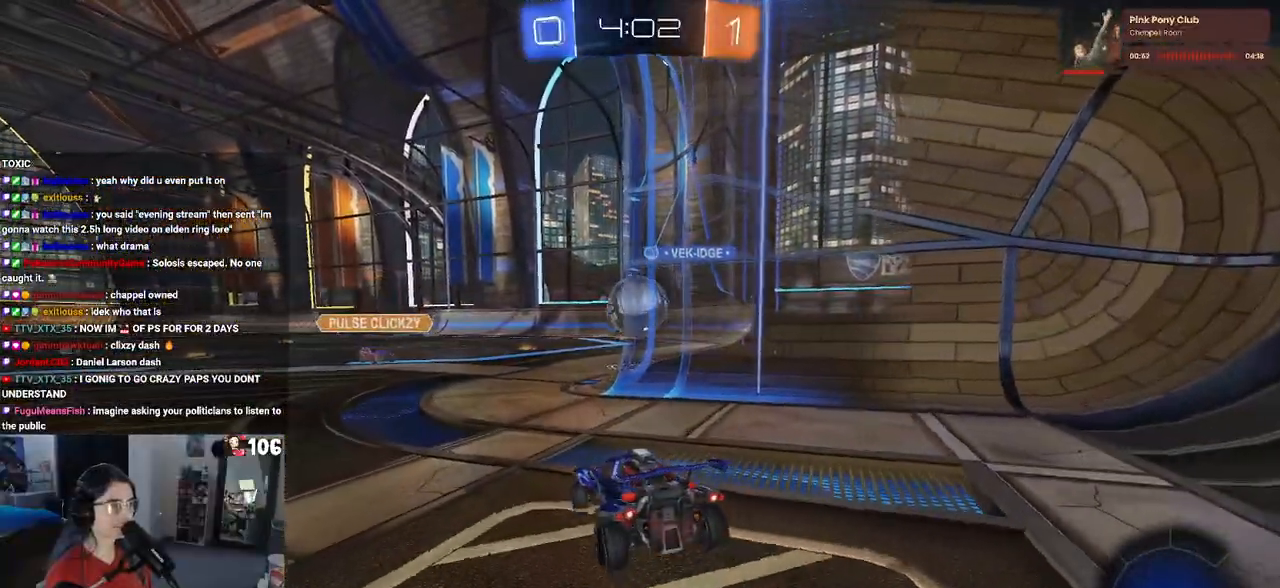
{"buttons": ["CROSS", "R1", "R2"], "left_stick": "down", "right_stick": "center", "events": [[133, "R1", "down"], [167, "left_stick", "right"], [283, "left_stick", "center"], [350, "left_stick", "left"], [433, "CROSS", "down"], [433, "left_stick", "down"]]}
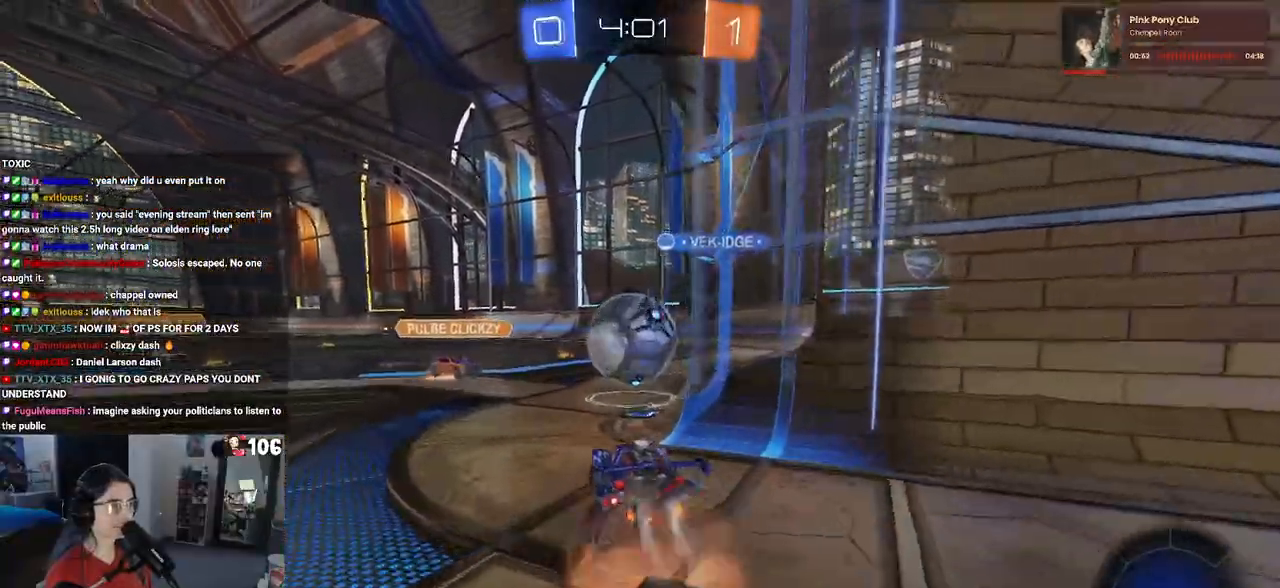
{"buttons": ["SQUARE", "R1", "R2"], "left_stick": "down-right", "right_stick": "center", "events": [[117, "CROSS", "up"], [133, "left_stick", "right"], [217, "CROSS", "down"], [217, "left_stick", "up"], [283, "SQUARE", "down"], [283, "left_stick", "down"], [333, "CROSS", "up"], [367, "left_stick", "down-right"]]}
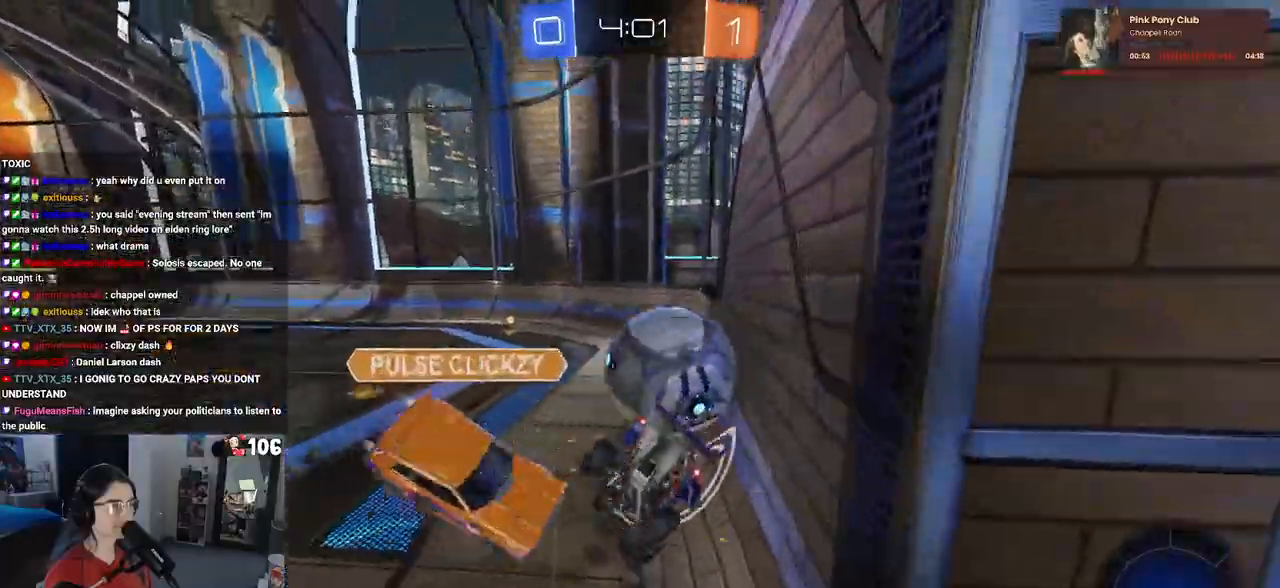
{"buttons": ["SQUARE", "R2"], "left_stick": "down-right", "right_stick": "center", "events": [[383, "R1", "up"]]}
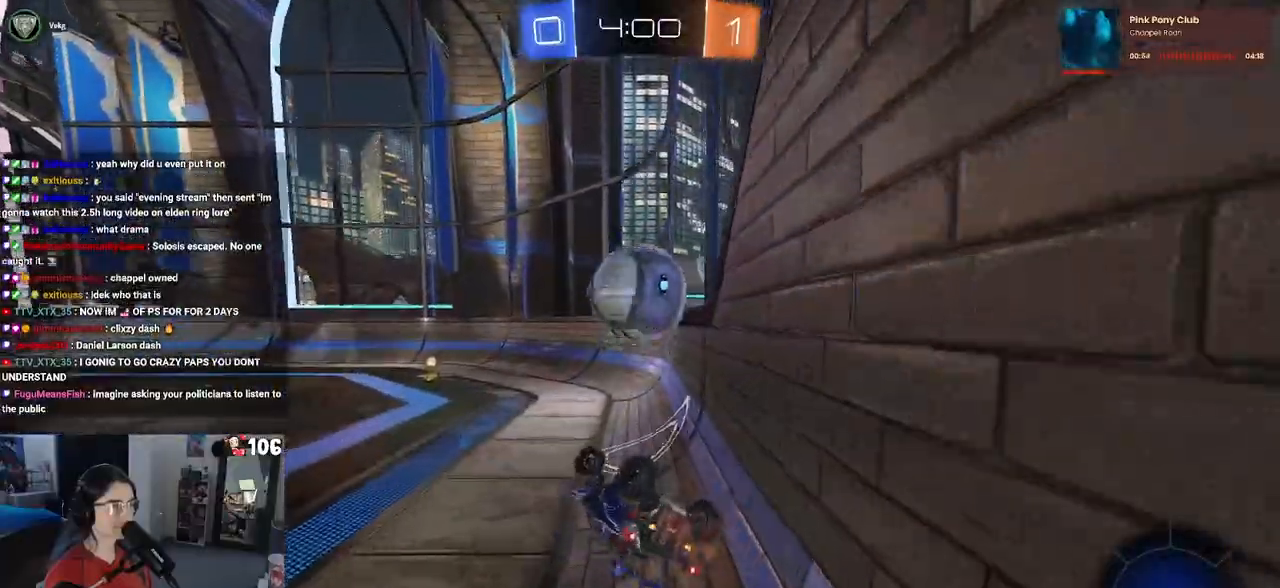
{"buttons": ["R2"], "left_stick": "center", "right_stick": "center", "events": [[200, "SQUARE", "up"], [333, "left_stick", "center"]]}
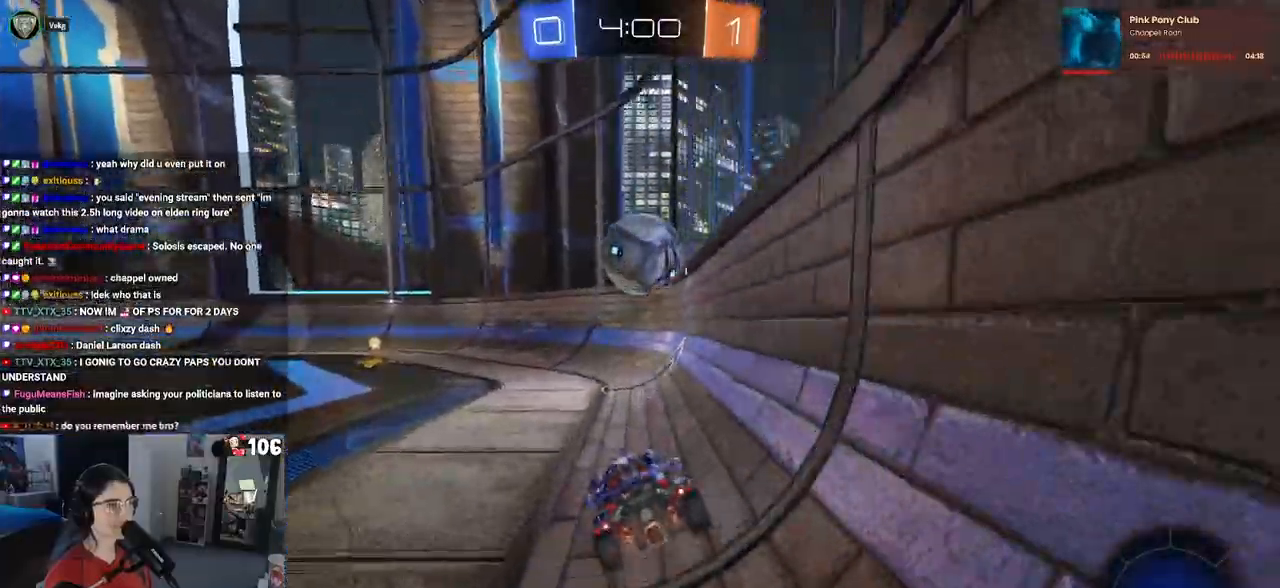
{"buttons": ["R2"], "left_stick": "center", "right_stick": "center", "events": [[200, "left_stick", "left"], [500, "left_stick", "center"]]}
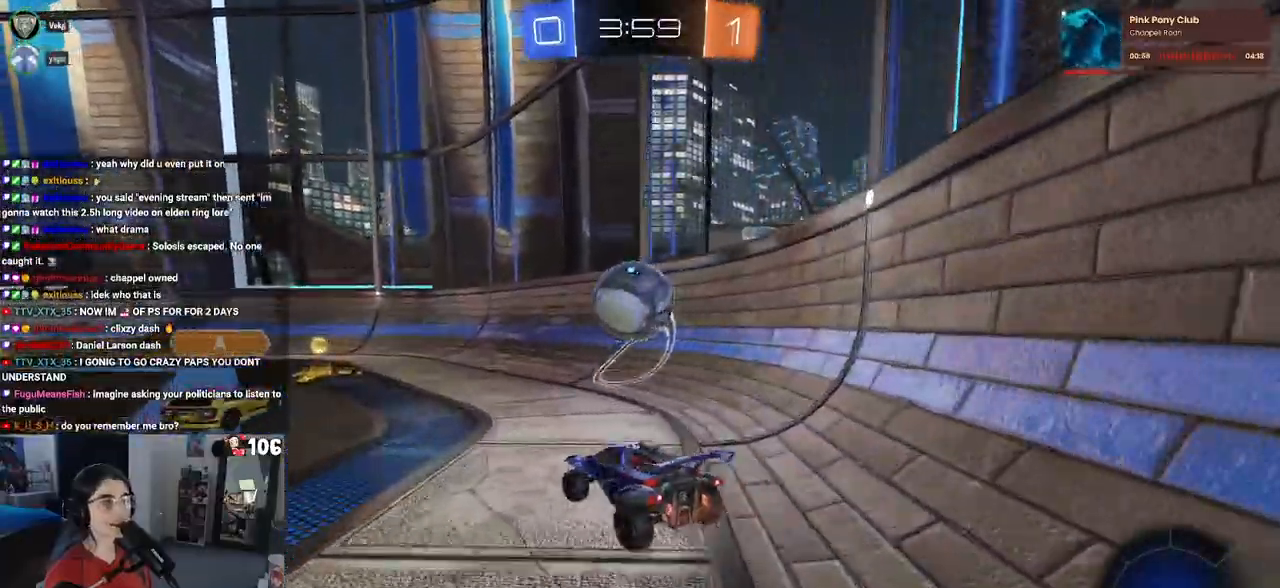
{"buttons": ["R2"], "left_stick": "right", "right_stick": "center", "events": [[250, "left_stick", "right"]]}
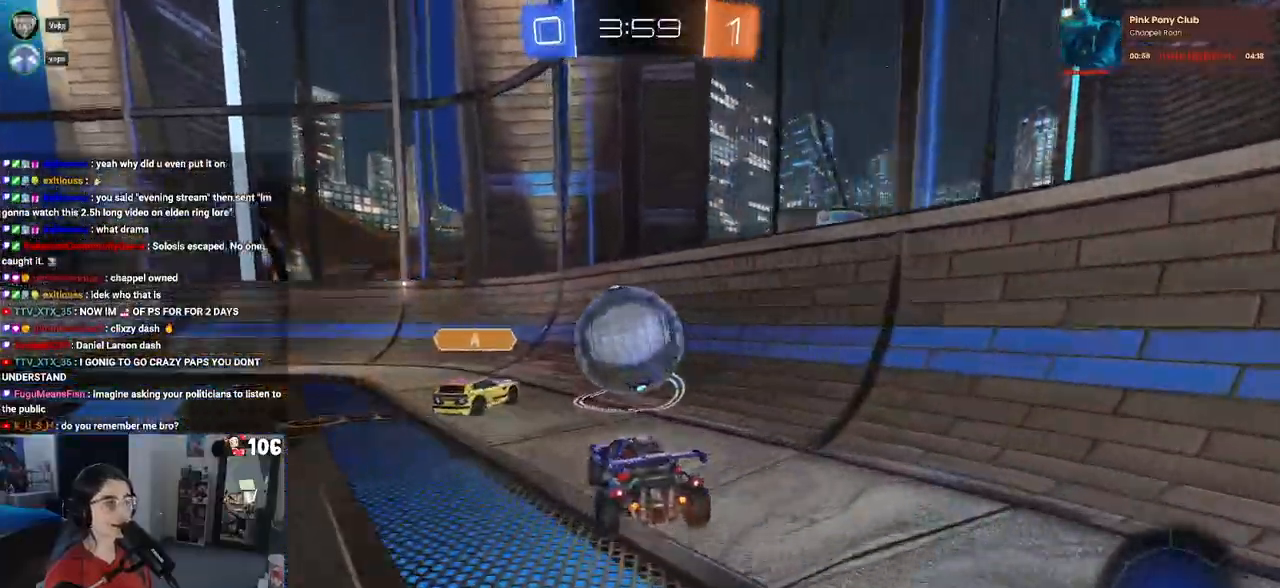
{"buttons": ["R2"], "left_stick": "down-left", "right_stick": "center", "events": [[50, "CROSS", "down"], [67, "left_stick", "down"], [217, "CROSS", "up"], [267, "L1", "down"], [267, "left_stick", "down-left"], [400, "L1", "up"]]}
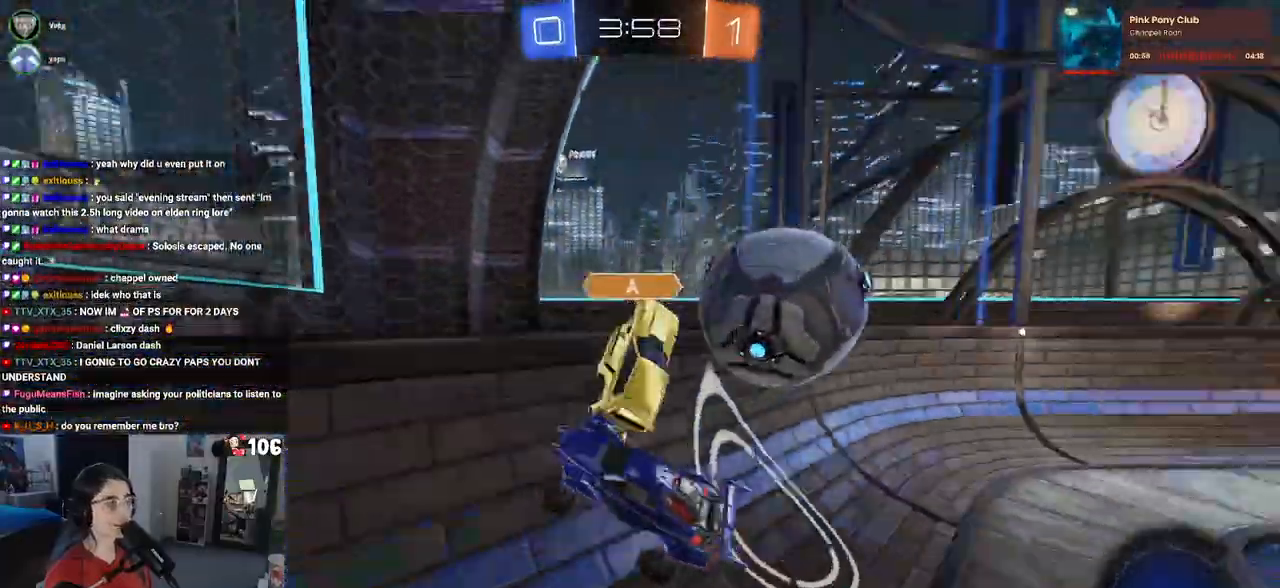
{"buttons": ["R2"], "left_stick": "left", "right_stick": "center", "events": [[267, "SQUARE", "down"], [450, "SQUARE", "up"], [467, "left_stick", "left"]]}
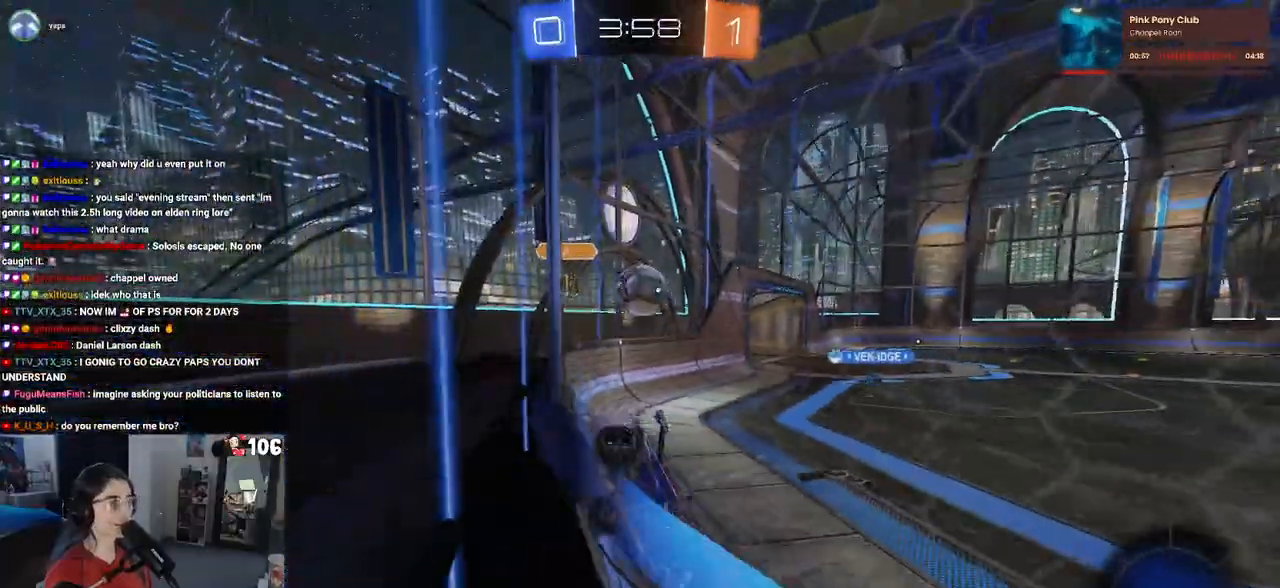
{"buttons": ["R2"], "left_stick": "left", "right_stick": "center", "events": []}
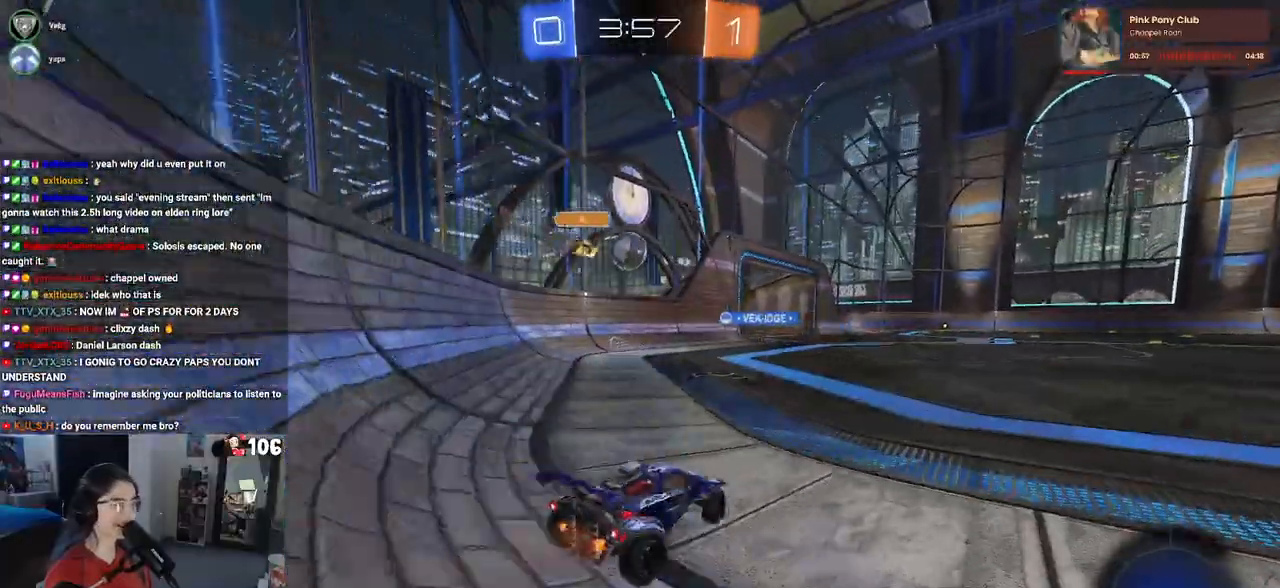
{"buttons": ["R2"], "left_stick": "center", "right_stick": "center", "events": [[200, "left_stick", "center"]]}
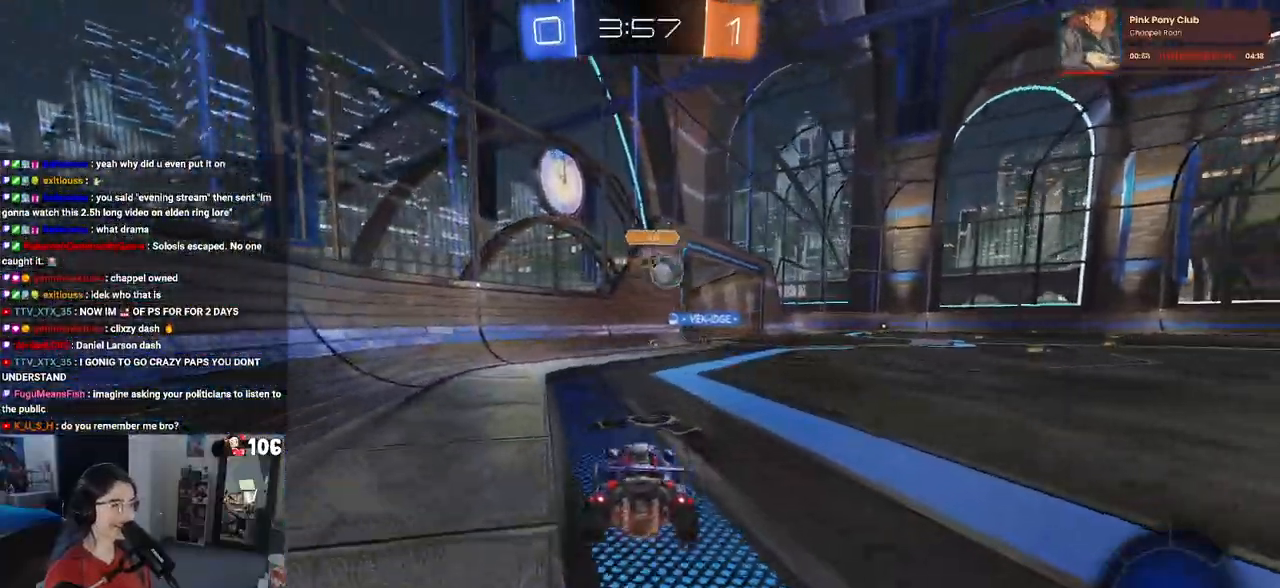
{"buttons": ["R2"], "left_stick": "right", "right_stick": "center", "events": [[350, "left_stick", "right"]]}
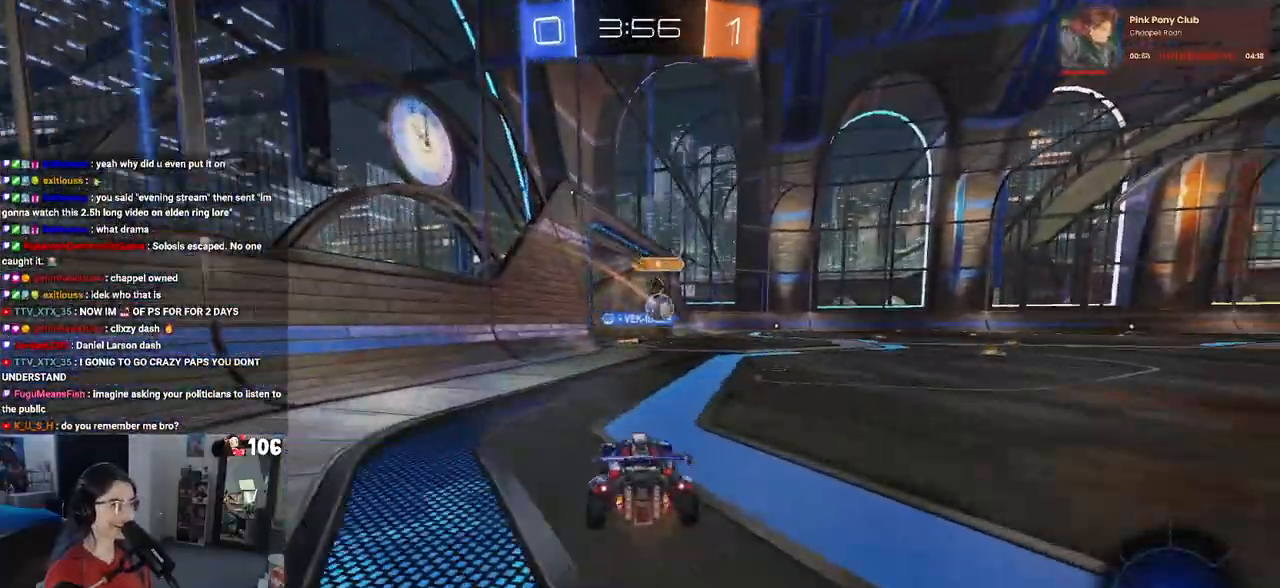
{"buttons": ["R2"], "left_stick": "center", "right_stick": "center", "events": [[350, "left_stick", "center"]]}
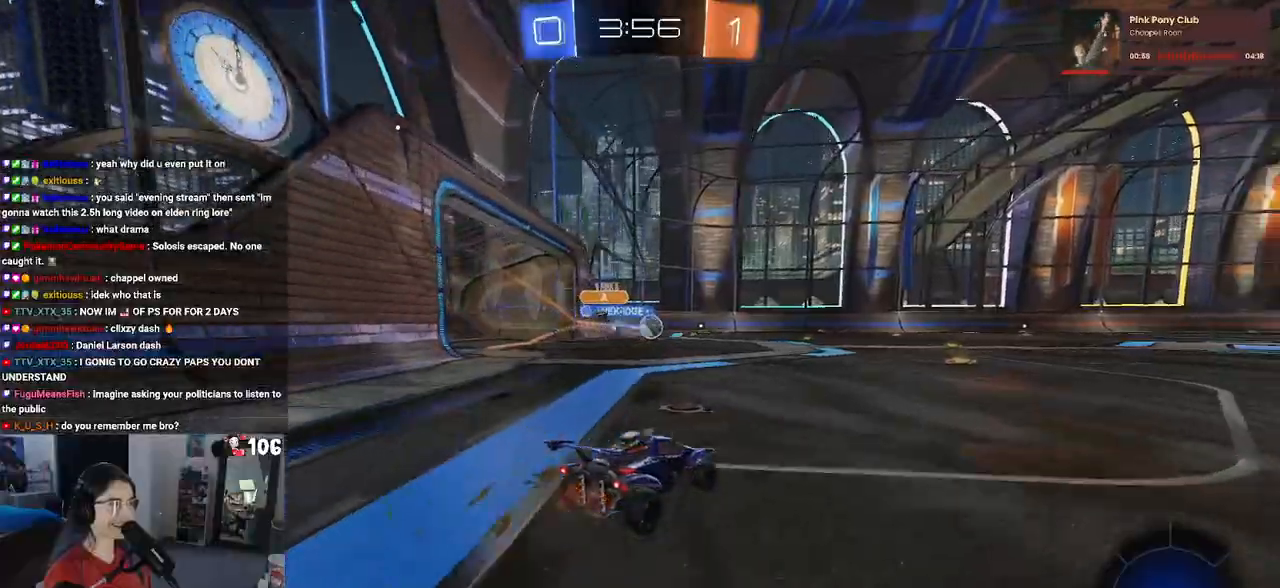
{"buttons": ["R2"], "left_stick": "left", "right_stick": "center", "events": [[200, "left_stick", "right"], [367, "left_stick", "center"], [500, "left_stick", "left"]]}
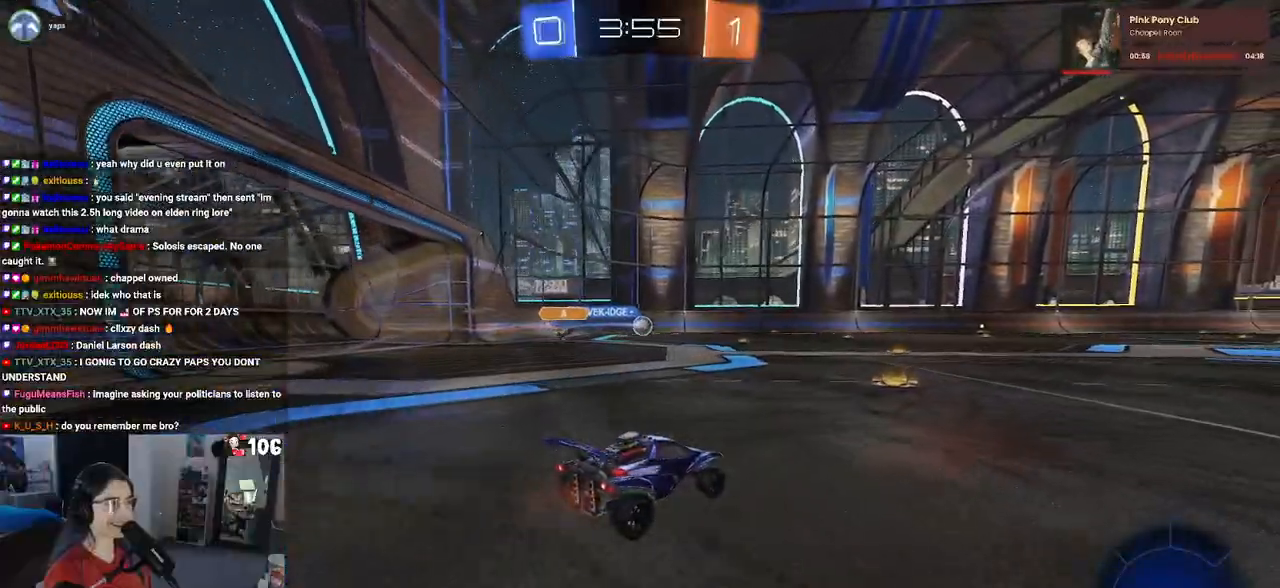
{"buttons": ["R2"], "left_stick": "center", "right_stick": "center", "events": [[150, "left_stick", "center"]]}
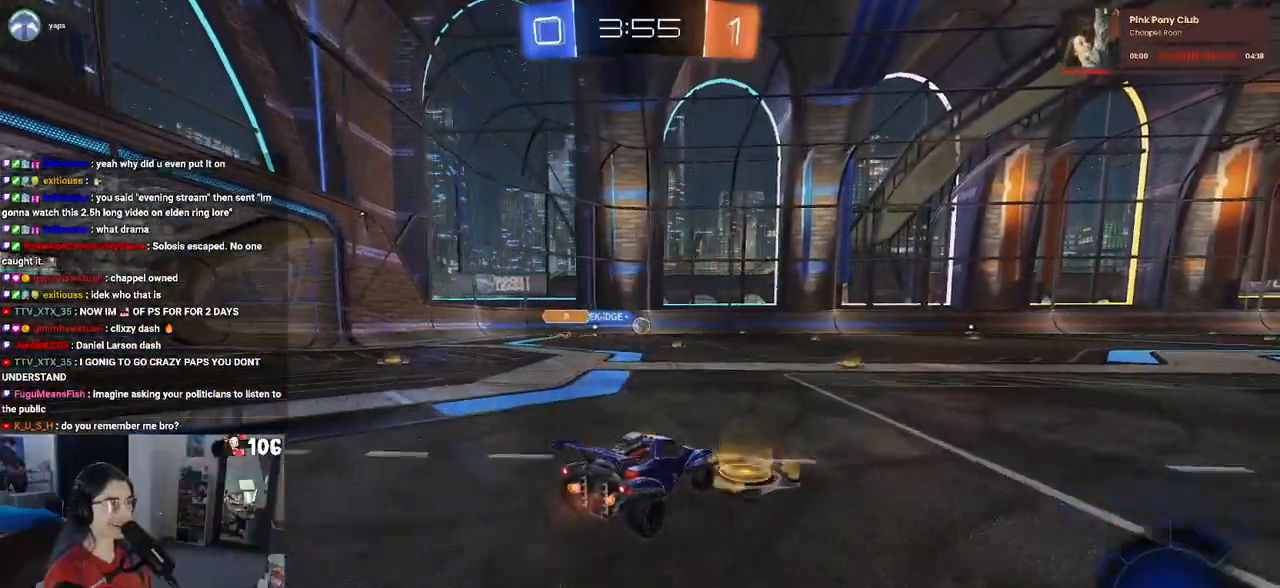
{"buttons": ["R2"], "left_stick": "left", "right_stick": "center", "events": [[483, "left_stick", "left"]]}
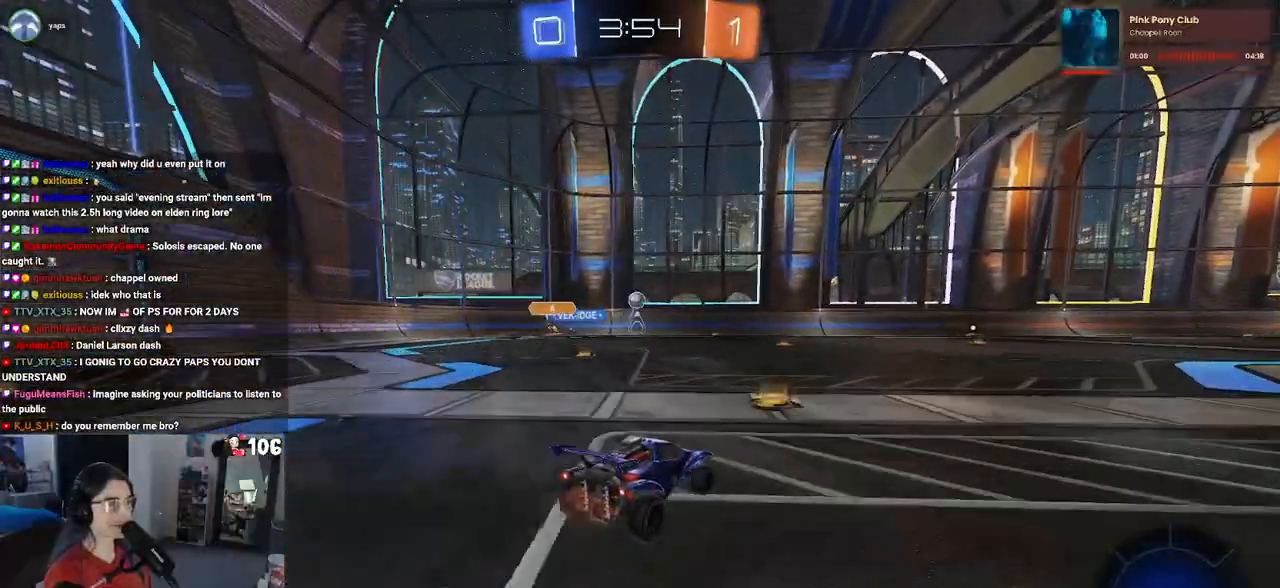
{"buttons": ["R2"], "left_stick": "left", "right_stick": "center", "events": []}
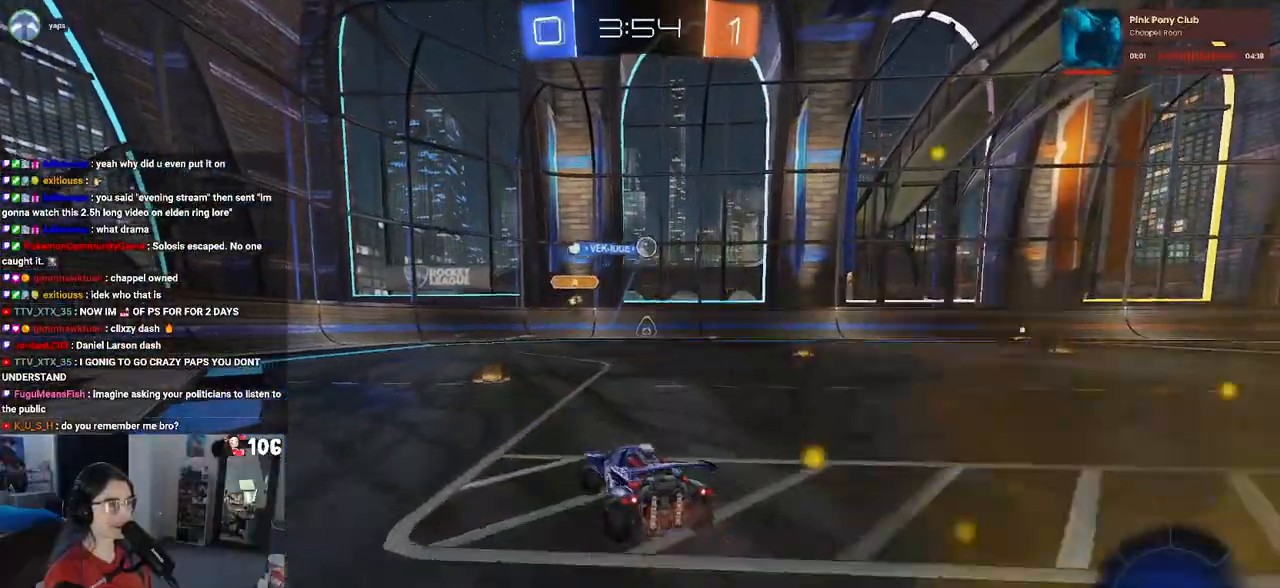
{"buttons": ["R2"], "left_stick": "down-right", "right_stick": "center", "events": [[150, "left_stick", "center"], [200, "left_stick", "down-right"]]}
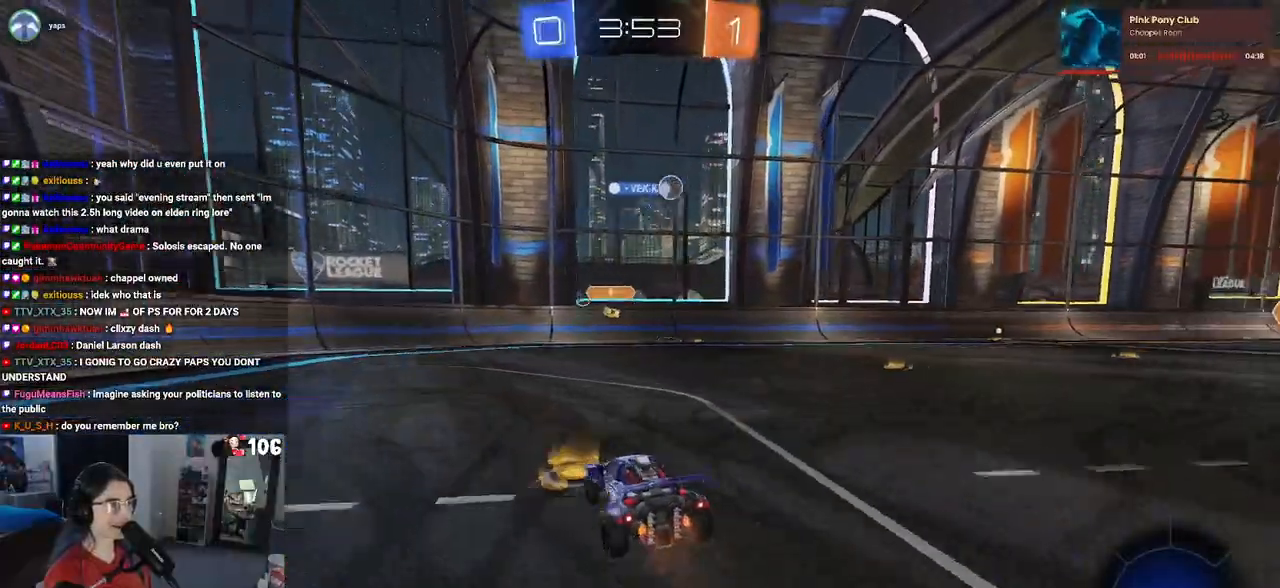
{"buttons": ["R2"], "left_stick": "center", "right_stick": "center", "events": [[283, "left_stick", "right"], [383, "left_stick", "center"]]}
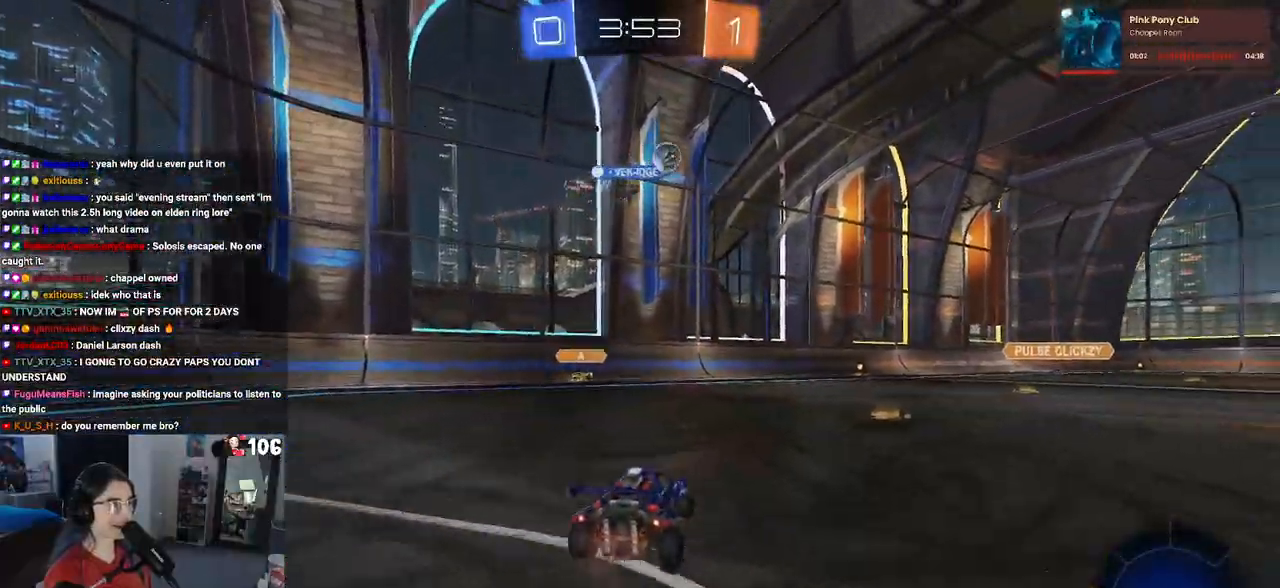
{"buttons": ["R2"], "left_stick": "down-right", "right_stick": "center", "events": [[50, "left_stick", "down-right"]]}
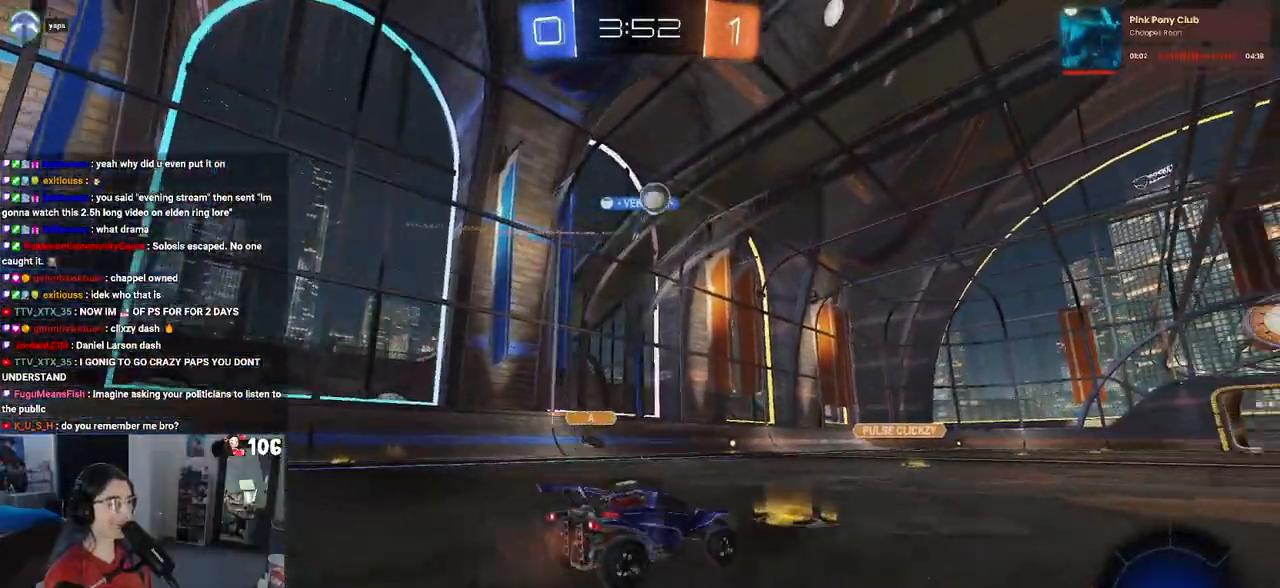
{"buttons": ["R2"], "left_stick": "center", "right_stick": "center", "events": [[500, "left_stick", "center"]]}
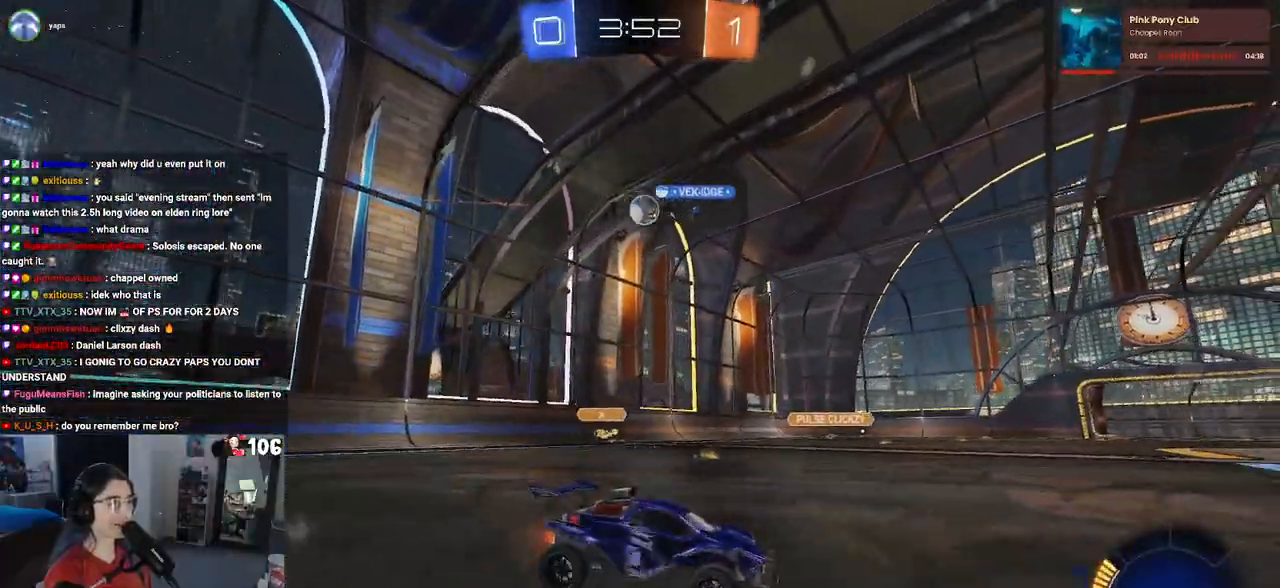
{"buttons": ["R2"], "left_stick": "left", "right_stick": "center", "events": [[433, "left_stick", "left"]]}
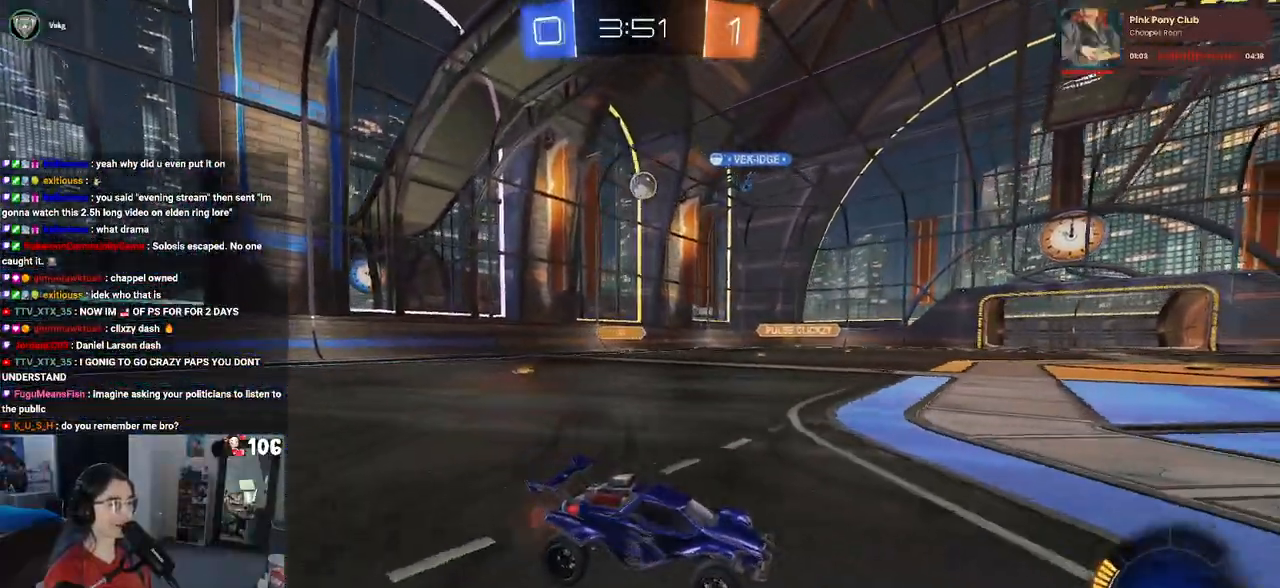
{"buttons": ["SQUARE", "R2"], "left_stick": "down-right", "right_stick": "center", "events": [[167, "left_stick", "center"], [250, "left_stick", "right"], [400, "left_stick", "down-right"], [417, "SQUARE", "down"]]}
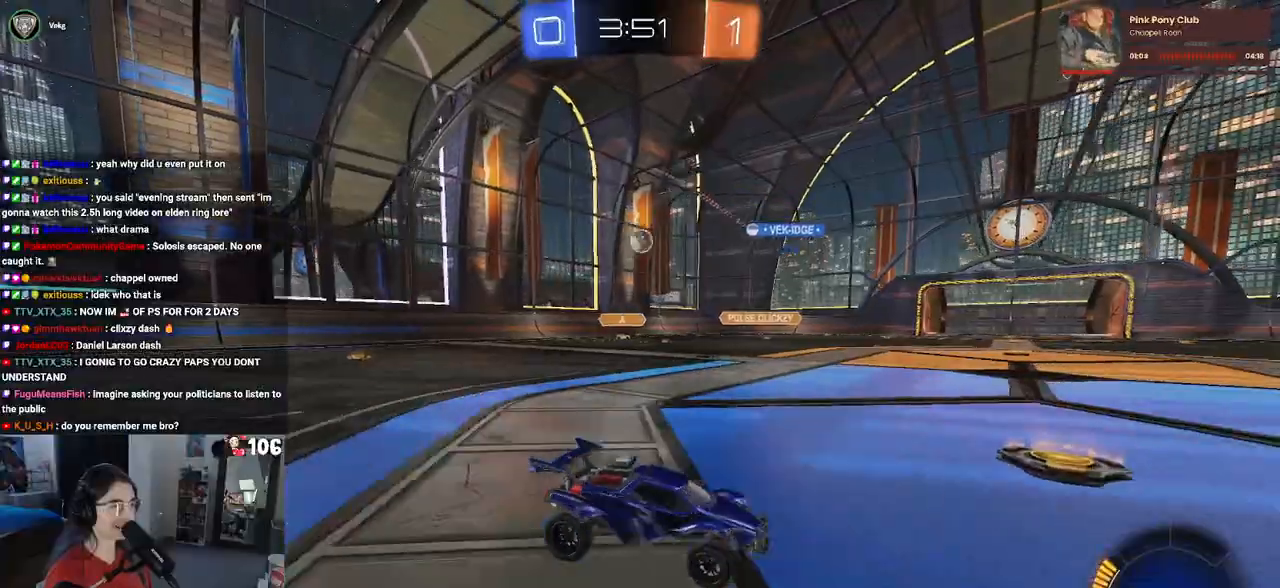
{"buttons": ["R2"], "left_stick": "down-right", "right_stick": "center", "events": [[50, "SQUARE", "up"]]}
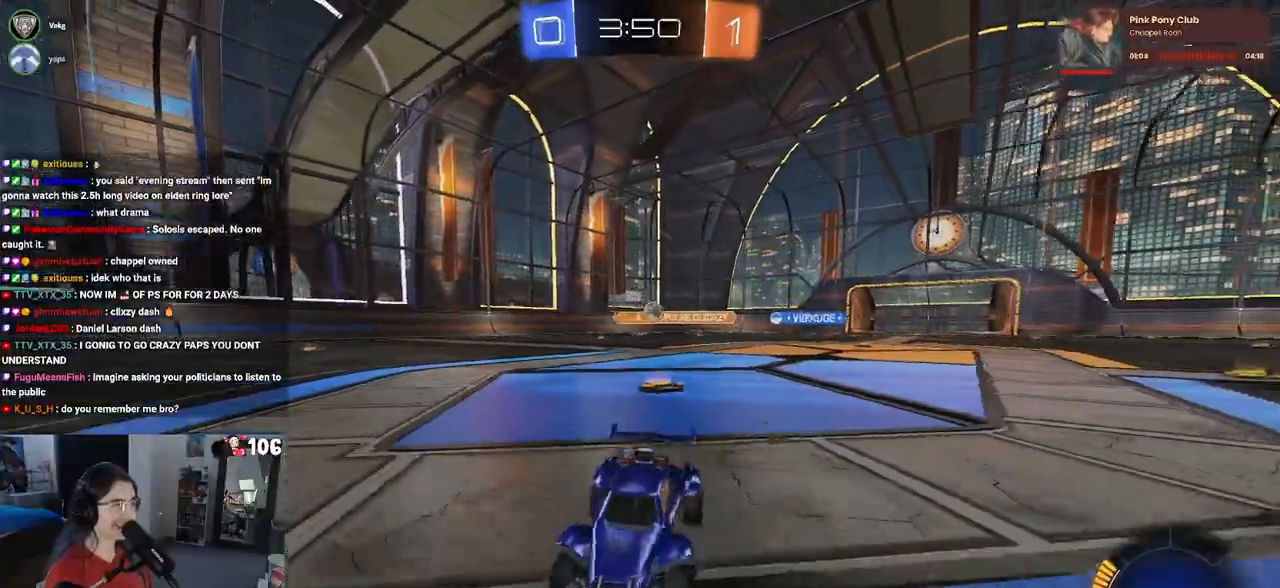
{"buttons": ["R2"], "left_stick": "center", "right_stick": "center", "events": [[467, "left_stick", "center"]]}
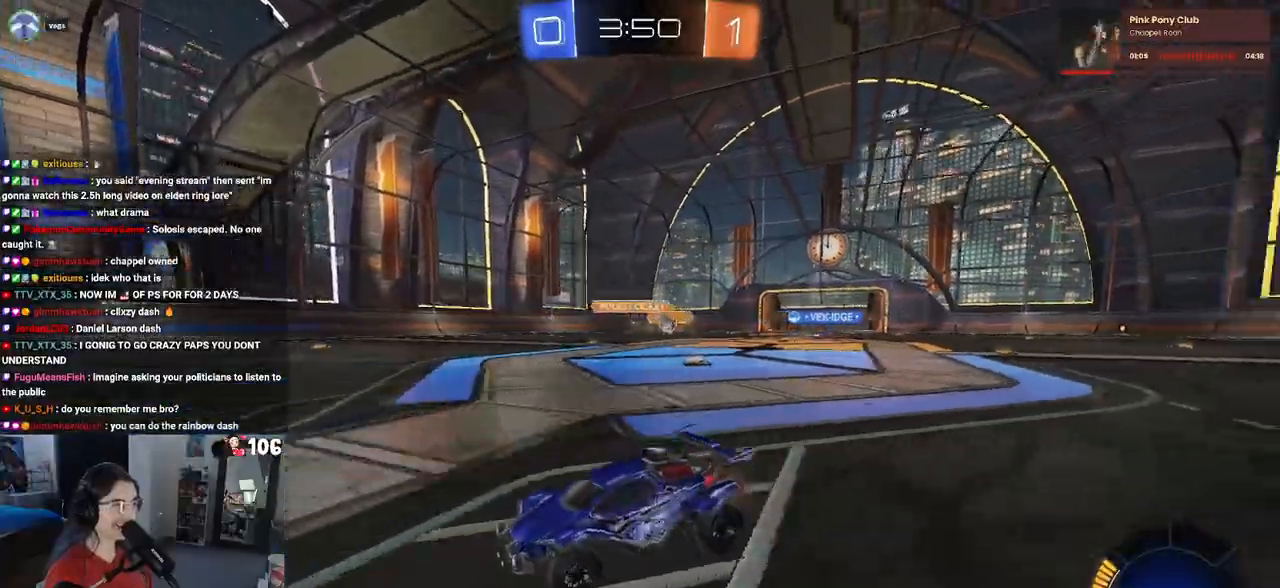
{"buttons": ["R2"], "left_stick": "left", "right_stick": "center", "events": [[83, "left_stick", "left"], [183, "SQUARE", "down"], [283, "SQUARE", "up"]]}
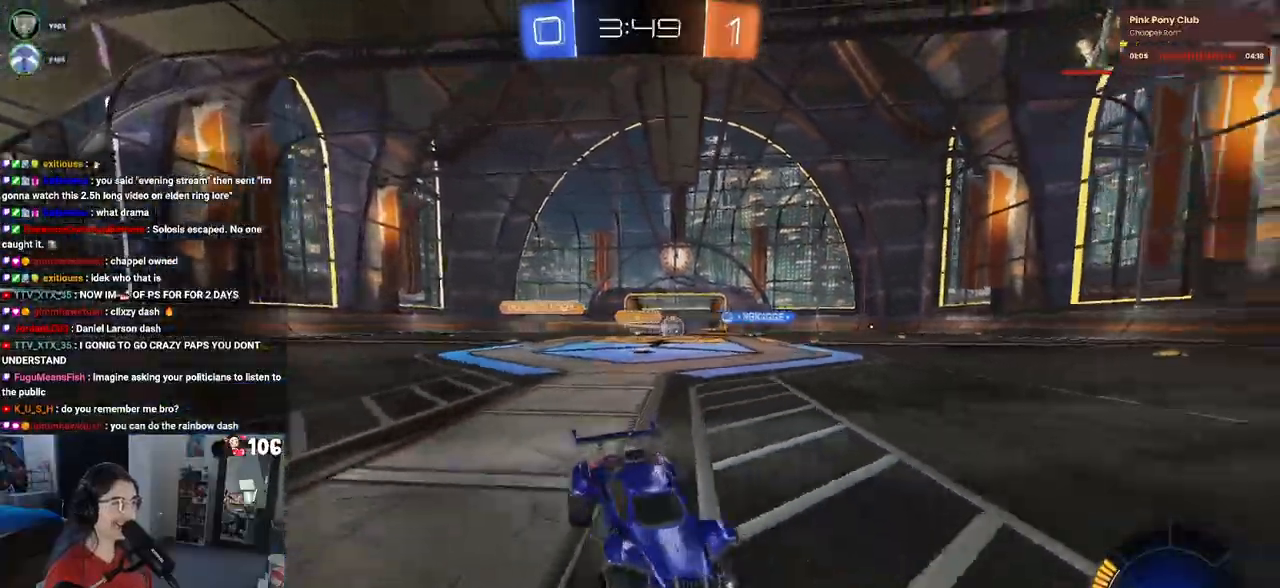
{"buttons": ["R1", "R2"], "left_stick": "center", "right_stick": "center", "events": [[200, "R1", "down"], [233, "left_stick", "center"], [267, "TRIANGLE", "down"], [417, "TRIANGLE", "up"]]}
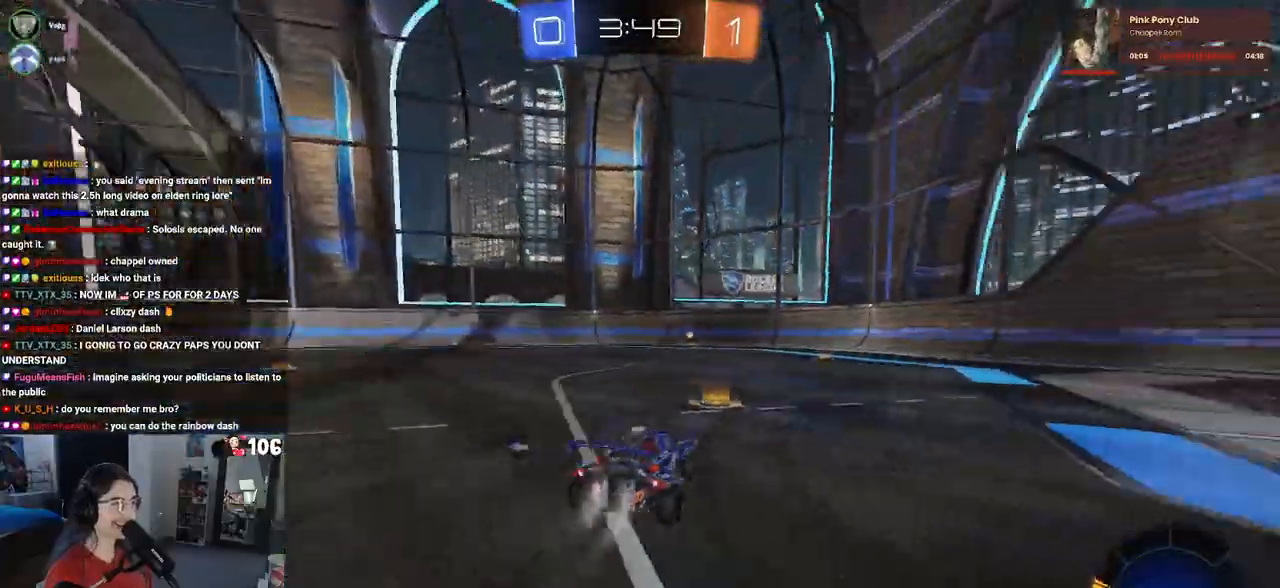
{"buttons": ["R1", "R2"], "left_stick": "center", "right_stick": "center", "events": [[217, "TRIANGLE", "down"], [367, "TRIANGLE", "up"]]}